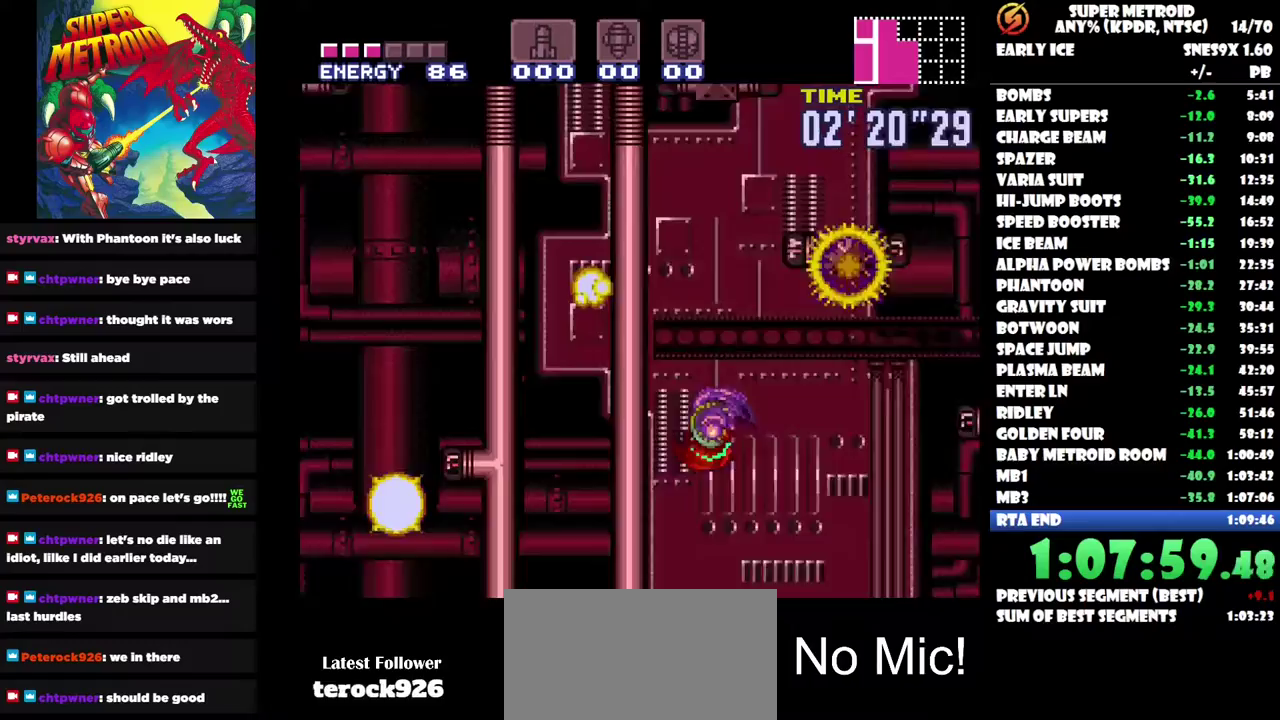
Gameplay with a controller (Nintendo layout); each line is a JSON object with the inputs held at the frame after it. "events" lists button and stick changes between this image and that frame as [ms after this image, input, new state], when the widget could be followed in between. Not read: A B L3 R3.
{"buttons": ["DPAD_RIGHT"], "left_stick": "center", "right_stick": "center", "events": [[117, "DPAD_LEFT", "up"], [233, "DPAD_RIGHT", "down"], [300, "DPAD_UP", "down"], [350, "DPAD_UP", "up"]]}
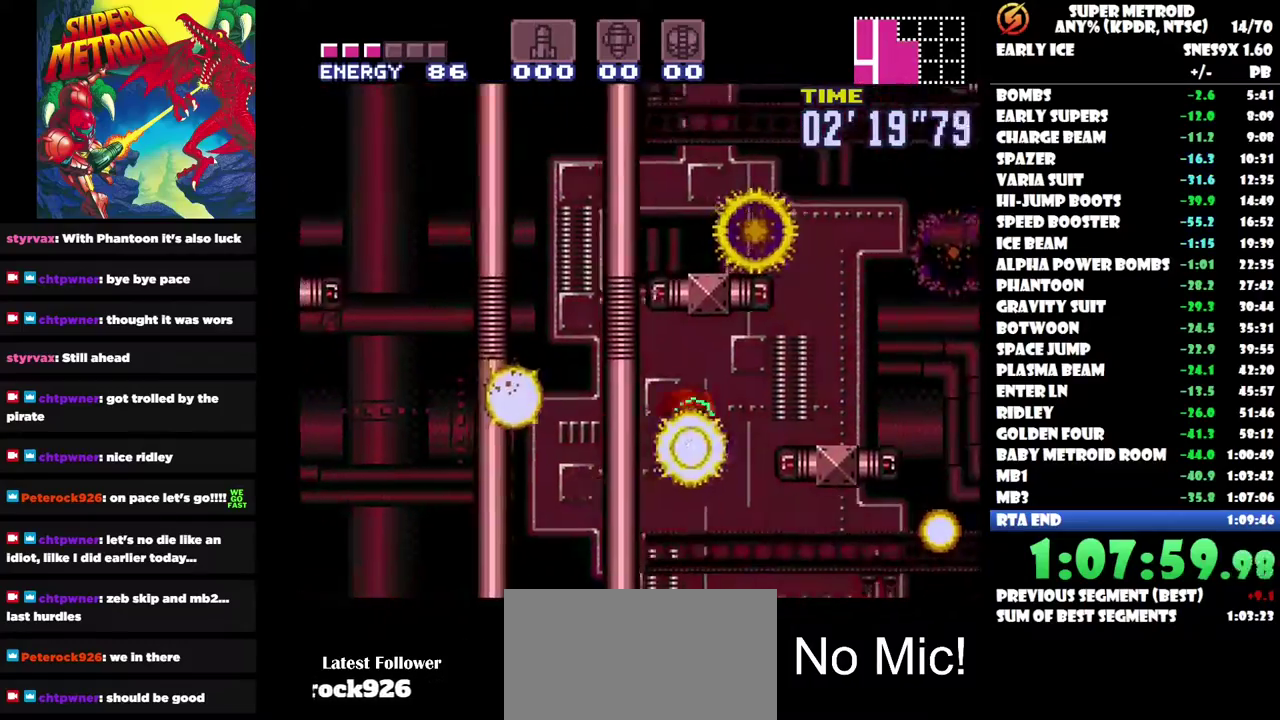
{"buttons": ["DPAD_RIGHT"], "left_stick": "center", "right_stick": "center", "events": [[150, "DPAD_UP", "down"], [300, "DPAD_UP", "up"]]}
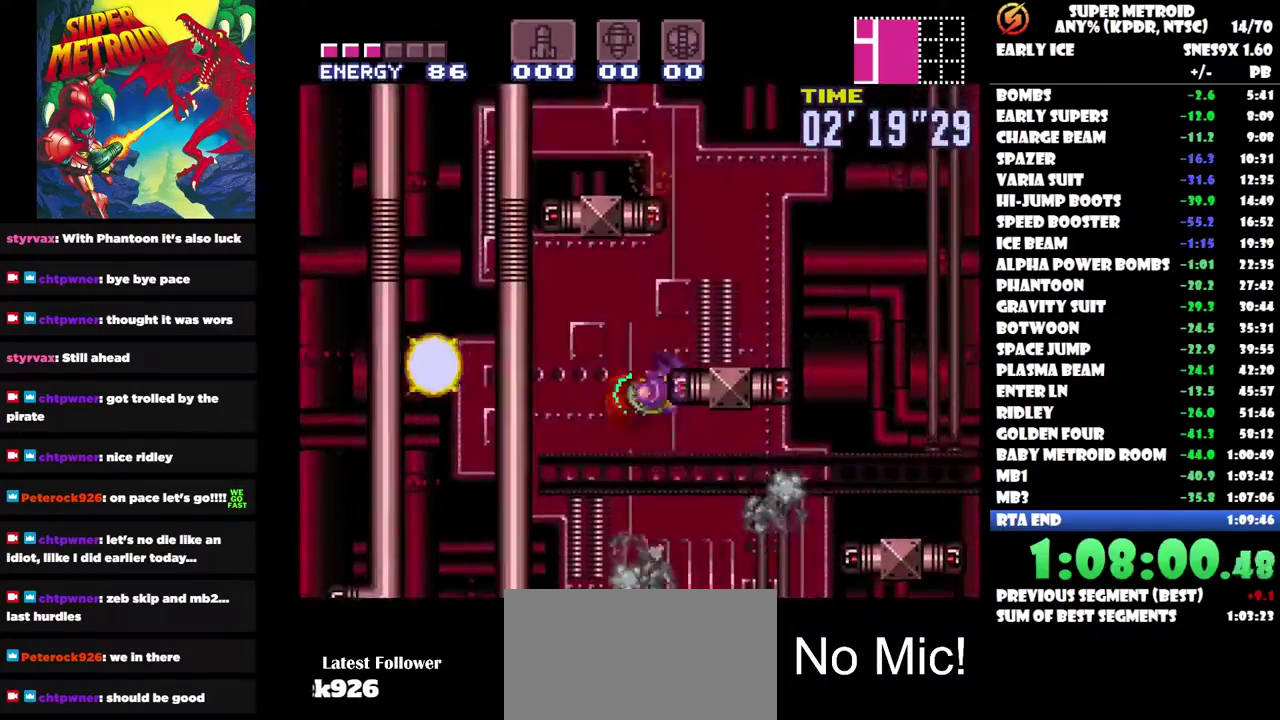
{"buttons": [], "left_stick": "center", "right_stick": "center", "events": [[50, "DPAD_RIGHT", "up"]]}
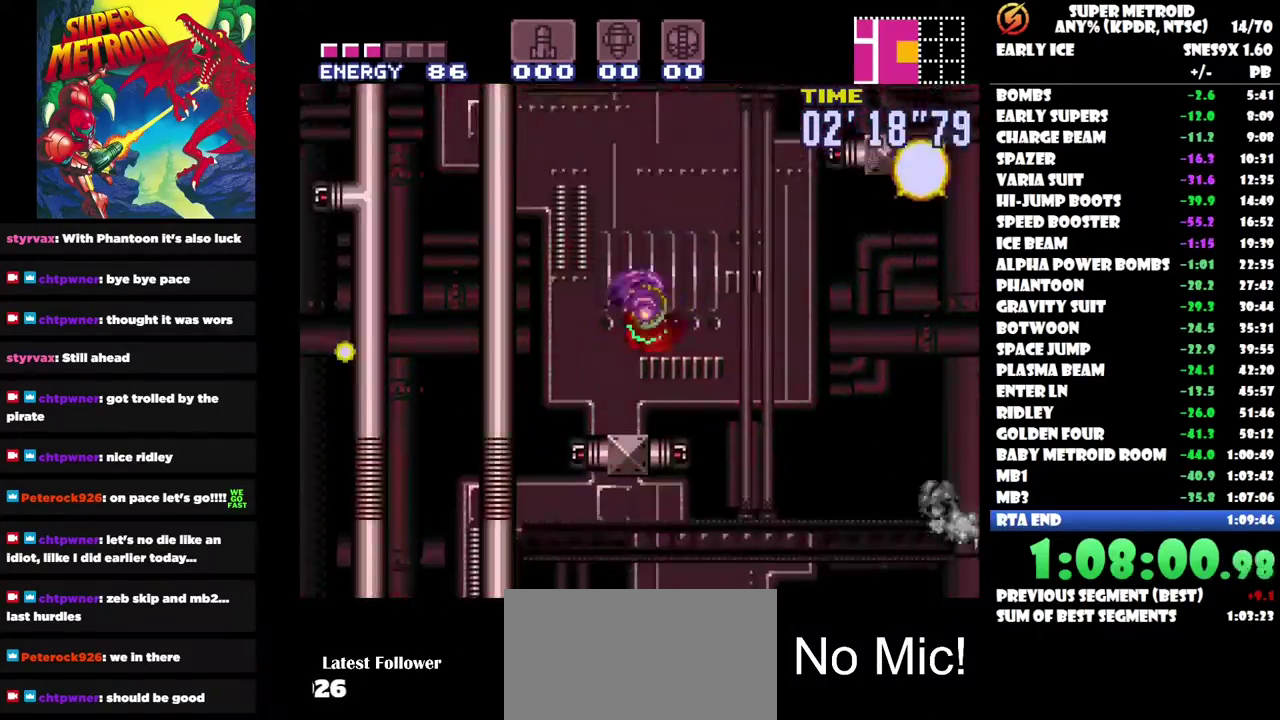
{"buttons": ["DPAD_RIGHT"], "left_stick": "center", "right_stick": "center", "events": [[200, "DPAD_RIGHT", "down"]]}
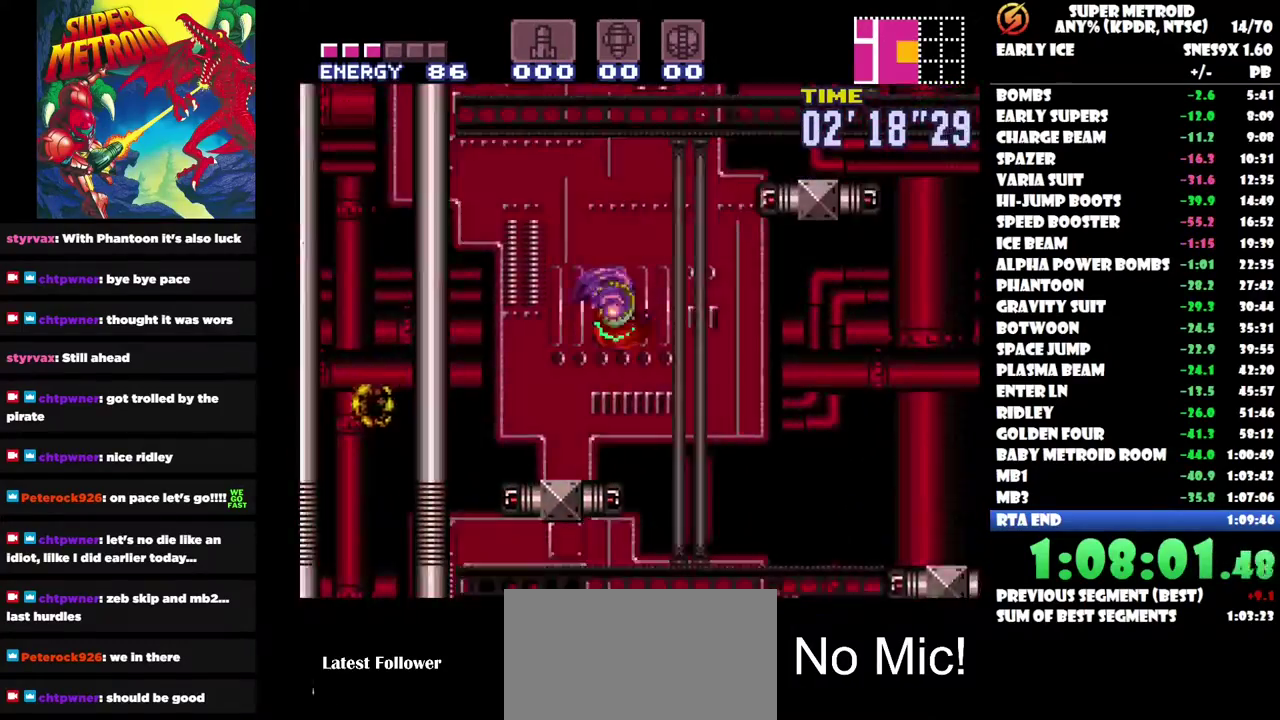
{"buttons": ["DPAD_RIGHT"], "left_stick": "center", "right_stick": "center", "events": []}
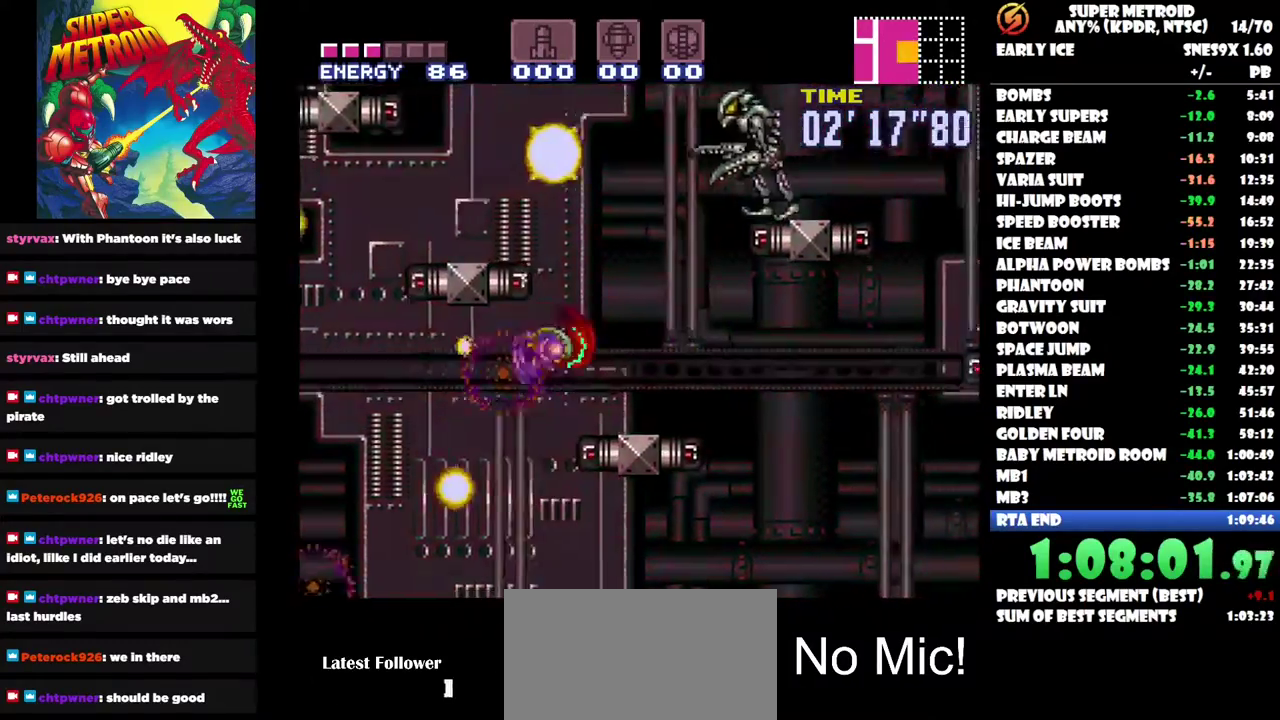
{"buttons": ["DPAD_LEFT"], "left_stick": "center", "right_stick": "center", "events": [[217, "DPAD_RIGHT", "up"], [317, "DPAD_LEFT", "down"]]}
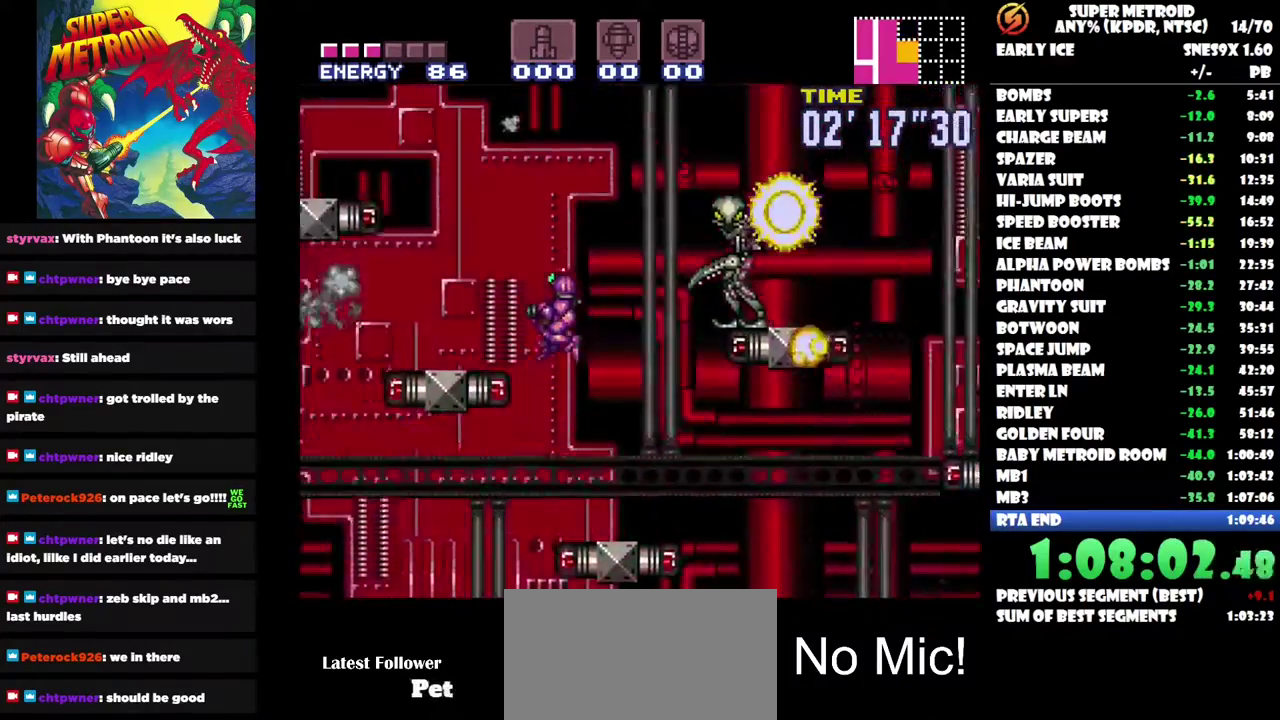
{"buttons": ["DPAD_LEFT"], "left_stick": "center", "right_stick": "center", "events": []}
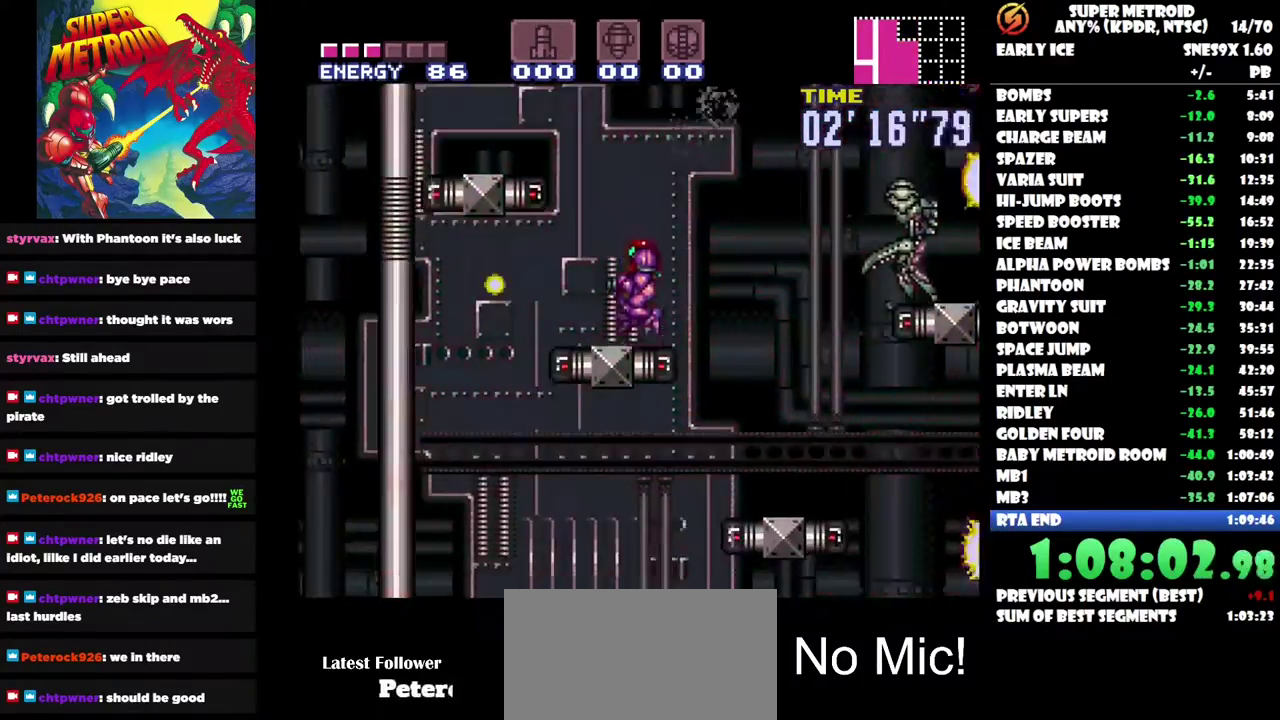
{"buttons": ["DPAD_LEFT"], "left_stick": "center", "right_stick": "center", "events": []}
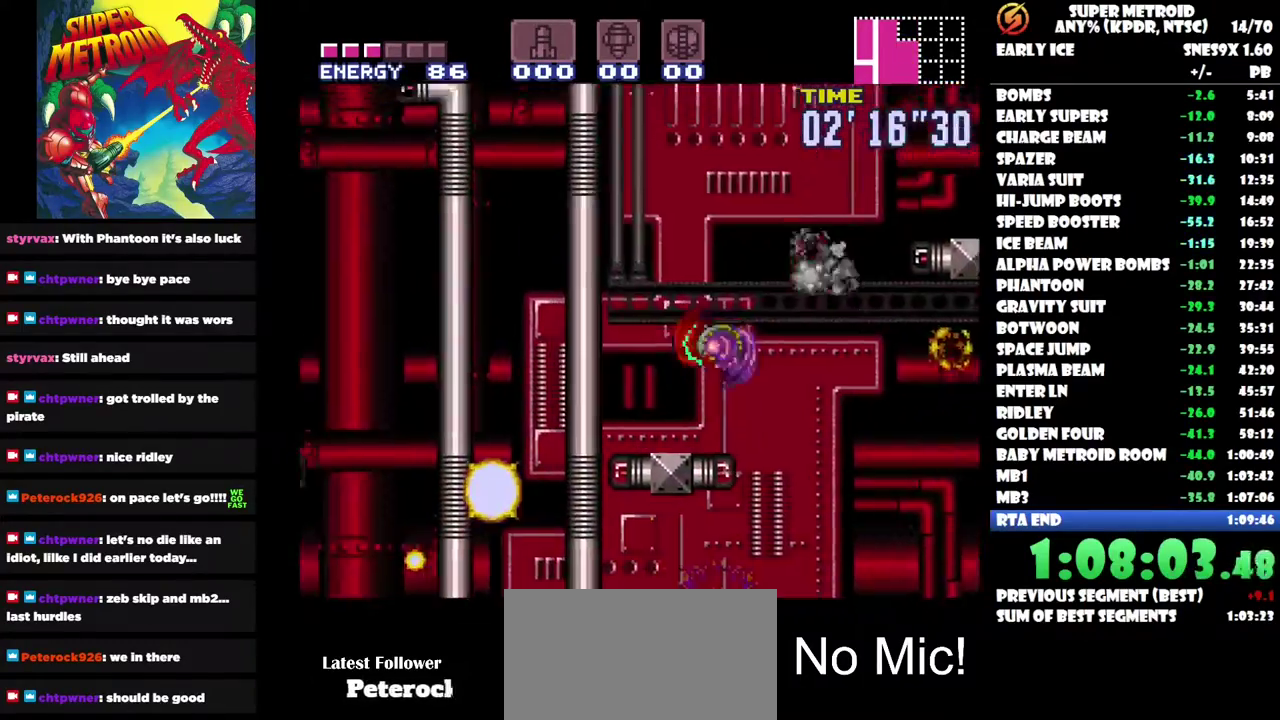
{"buttons": ["DPAD_LEFT"], "left_stick": "center", "right_stick": "center", "events": []}
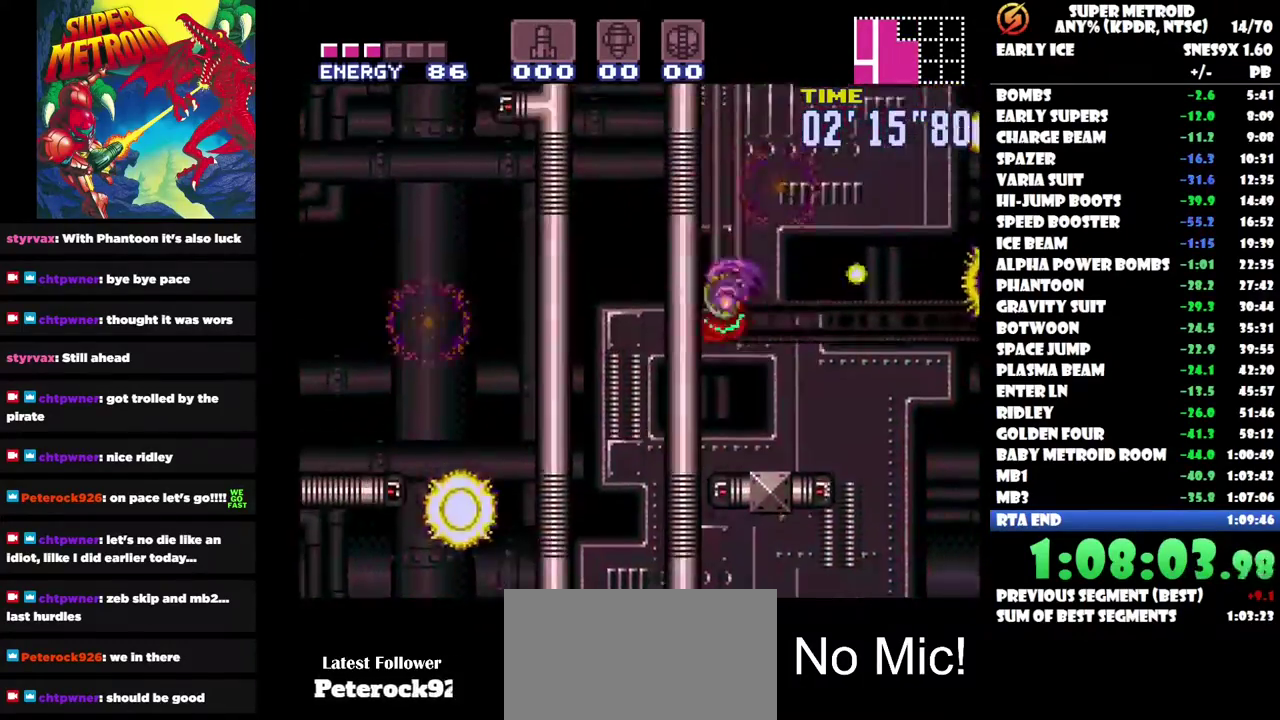
{"buttons": ["DPAD_RIGHT"], "left_stick": "center", "right_stick": "center", "events": [[100, "DPAD_LEFT", "up"], [333, "DPAD_RIGHT", "down"]]}
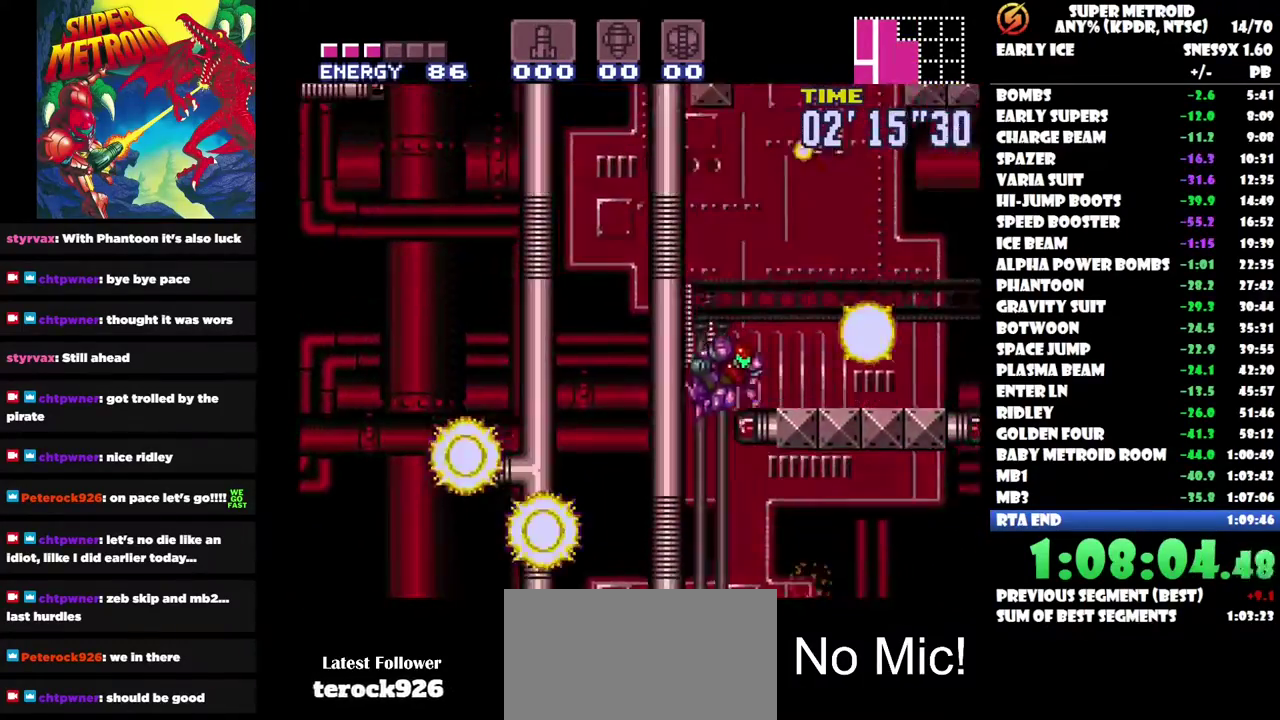
{"buttons": [], "left_stick": "center", "right_stick": "center", "events": [[267, "DPAD_RIGHT", "up"]]}
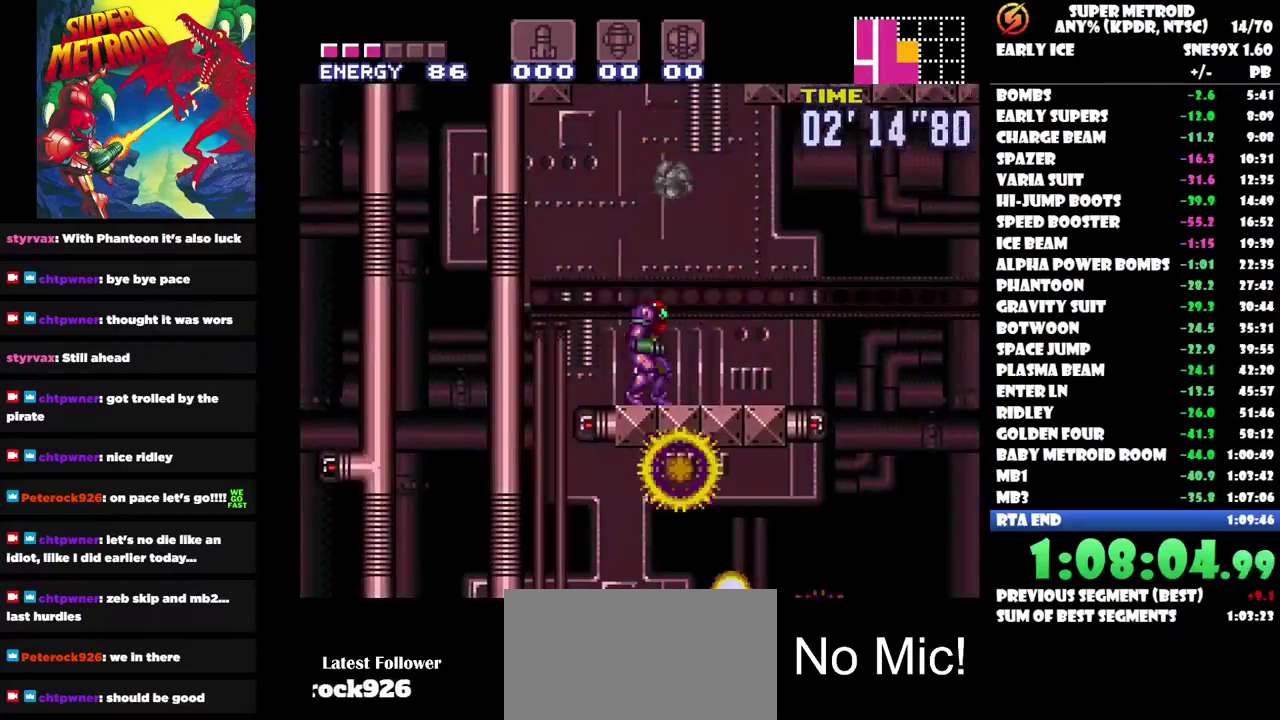
{"buttons": ["DPAD_RIGHT"], "left_stick": "center", "right_stick": "center", "events": [[67, "DPAD_RIGHT", "down"]]}
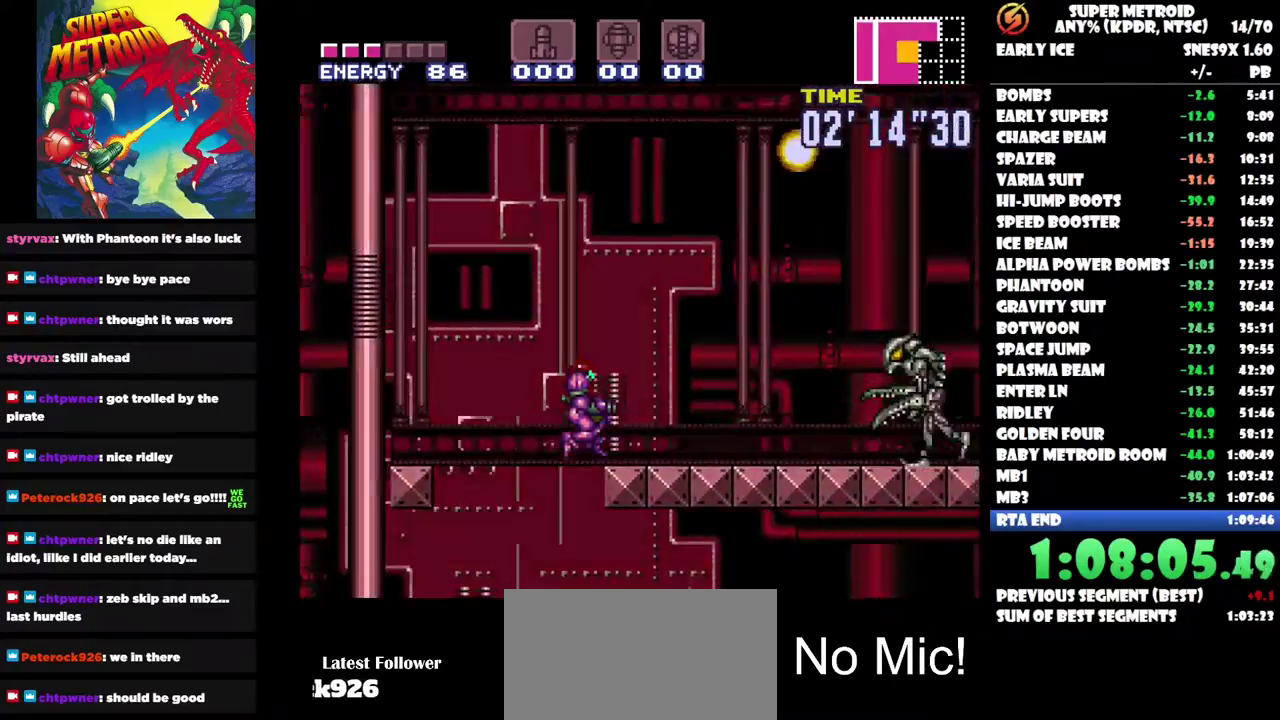
{"buttons": [], "left_stick": "center", "right_stick": "center", "events": [[117, "Y", "down"], [183, "Y", "up"], [250, "DPAD_RIGHT", "up"]]}
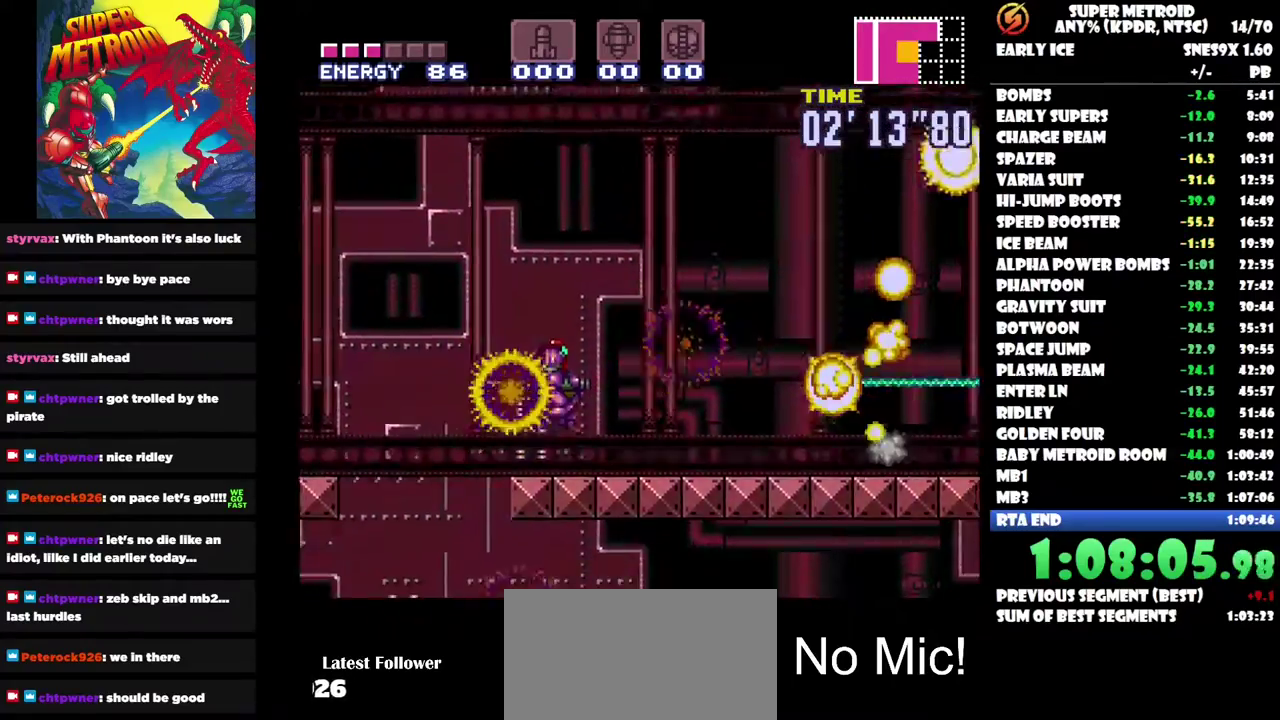
{"buttons": ["Y", "DPAD_RIGHT"], "left_stick": "center", "right_stick": "center", "events": [[83, "DPAD_RIGHT", "down"], [283, "Y", "down"], [350, "Y", "up"], [450, "Y", "down"]]}
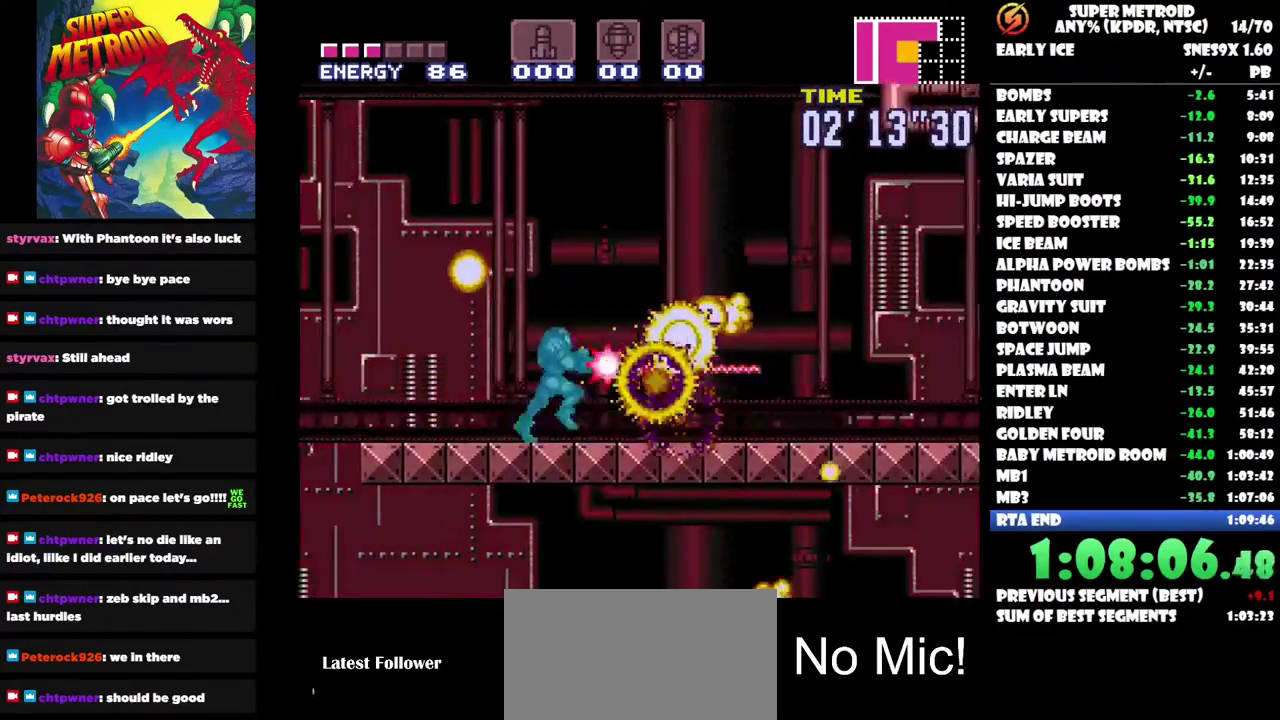
{"buttons": ["DPAD_RIGHT"], "left_stick": "center", "right_stick": "center", "events": [[33, "Y", "up"], [117, "Y", "down"], [200, "Y", "up"], [283, "Y", "down"], [333, "Y", "up"], [433, "Y", "down"], [500, "Y", "up"]]}
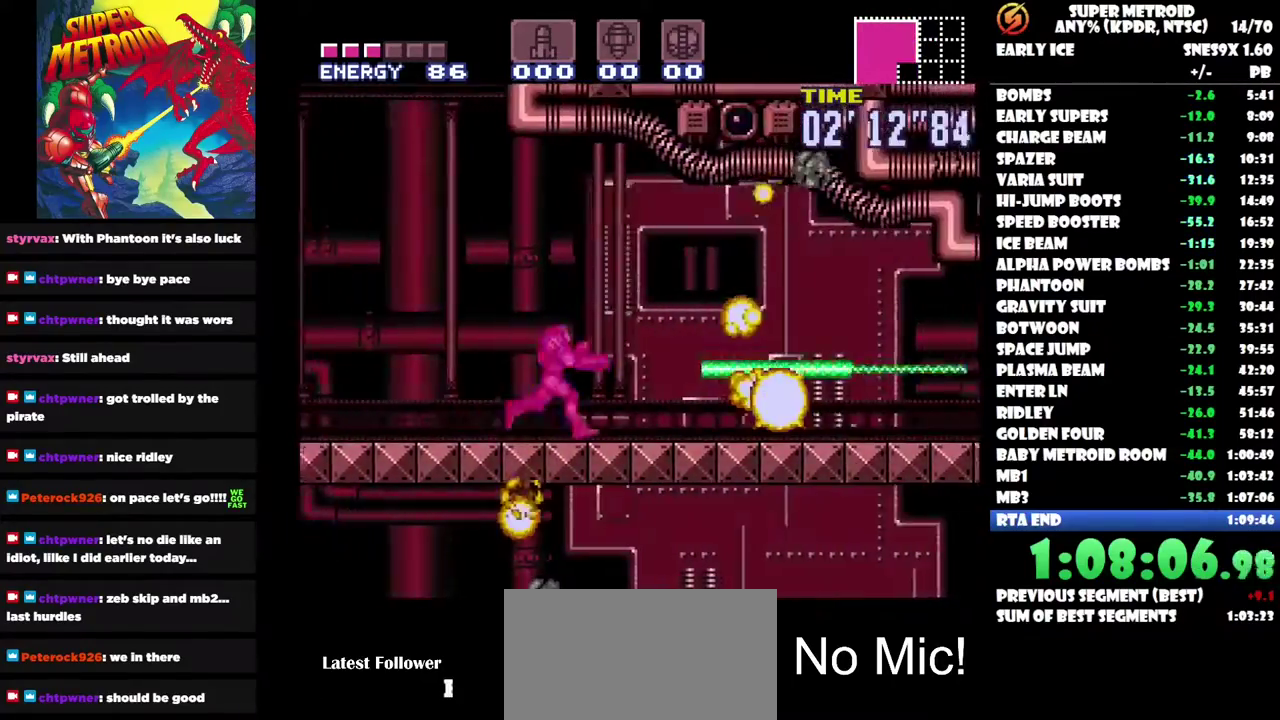
{"buttons": ["DPAD_RIGHT"], "left_stick": "center", "right_stick": "center", "events": [[83, "Y", "down"], [167, "Y", "up"]]}
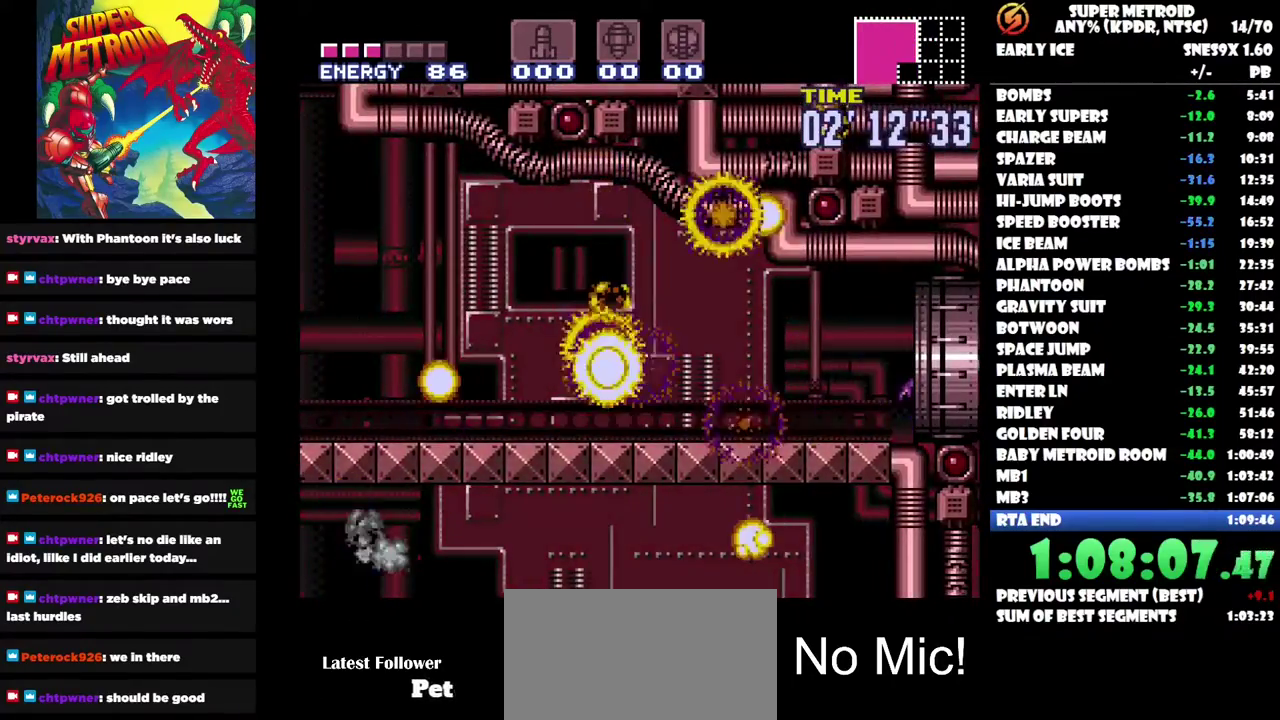
{"buttons": ["DPAD_RIGHT"], "left_stick": "center", "right_stick": "center", "events": []}
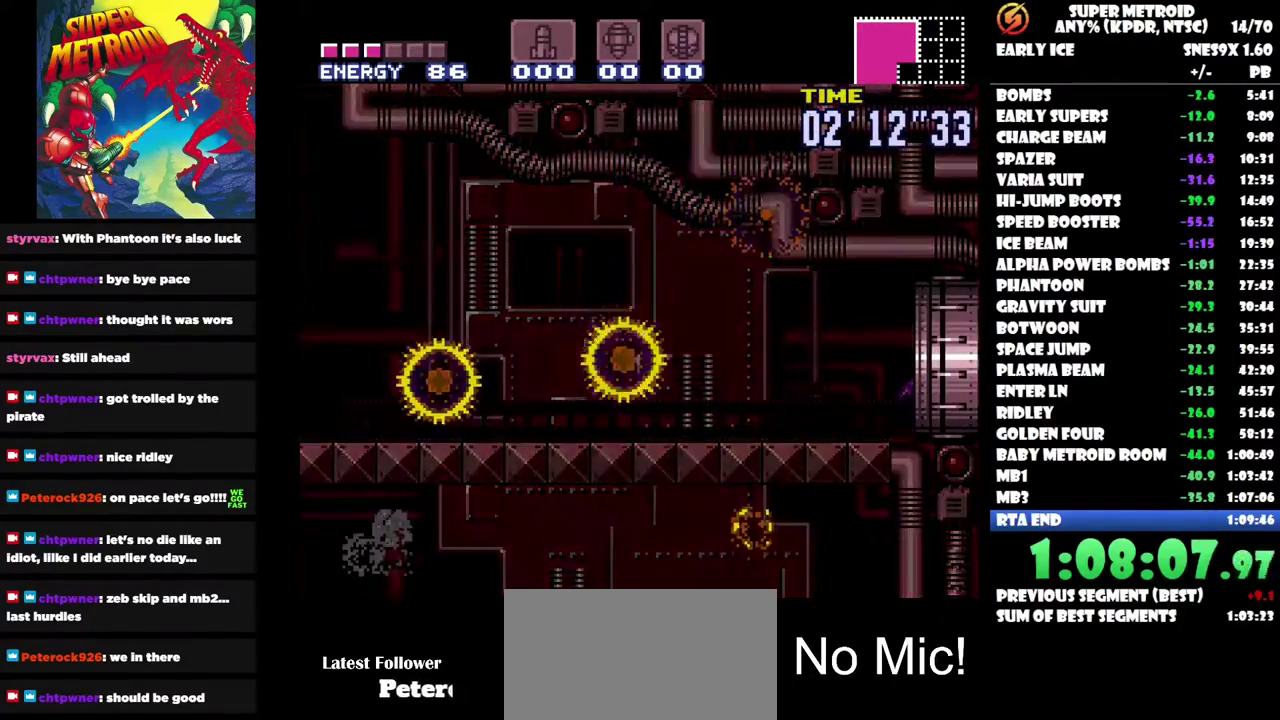
{"buttons": ["DPAD_RIGHT"], "left_stick": "center", "right_stick": "center", "events": []}
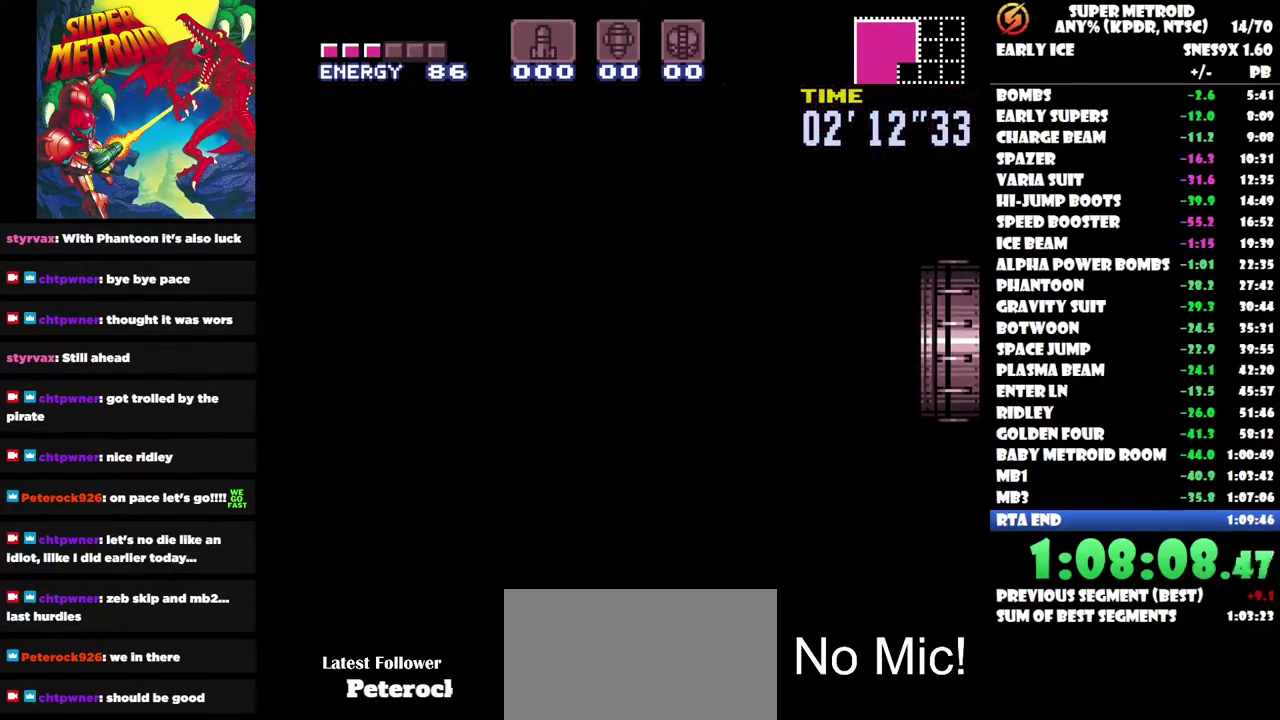
{"buttons": ["DPAD_RIGHT"], "left_stick": "center", "right_stick": "center", "events": []}
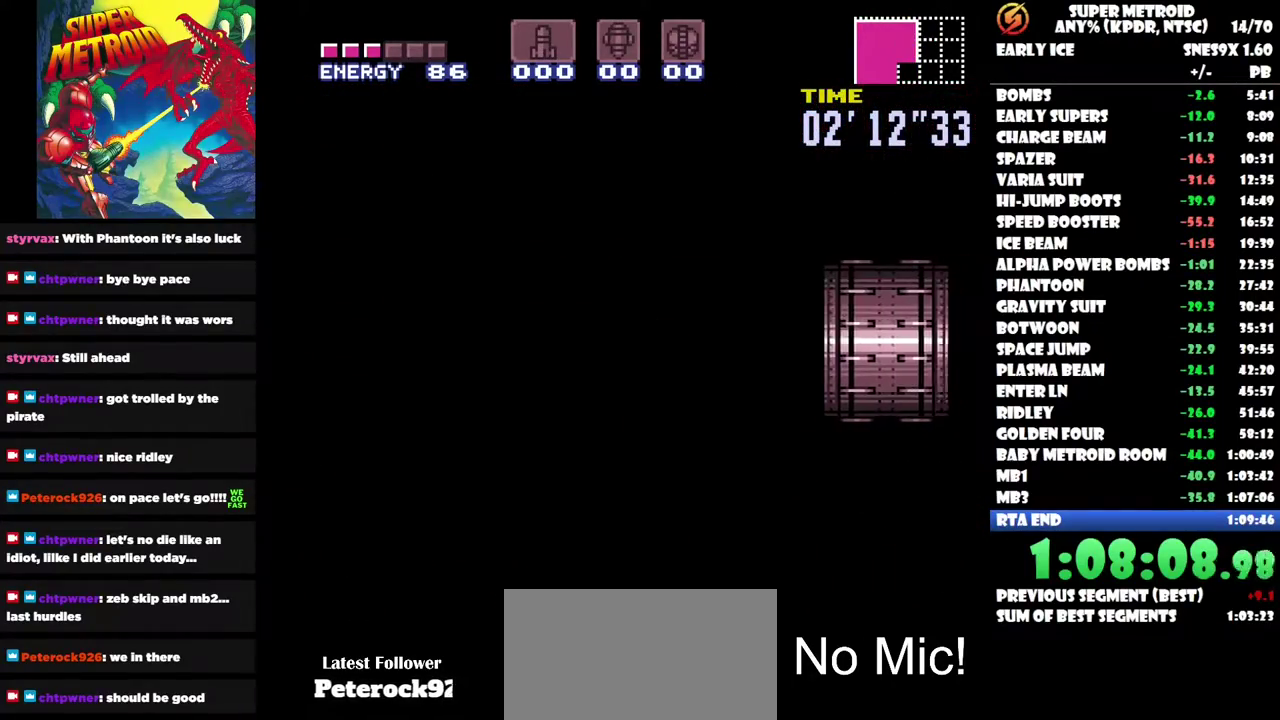
{"buttons": ["DPAD_RIGHT"], "left_stick": "center", "right_stick": "center", "events": [[350, "Y", "down"], [433, "Y", "up"]]}
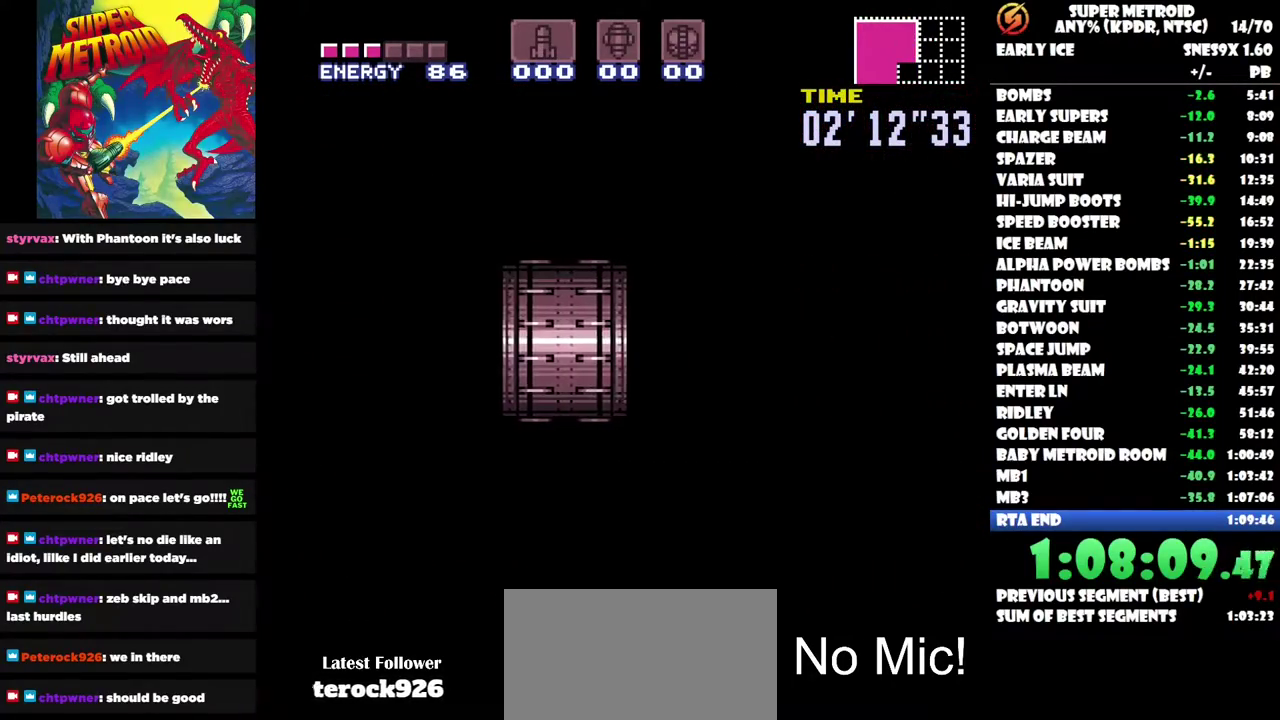
{"buttons": ["DPAD_RIGHT"], "left_stick": "center", "right_stick": "center", "events": [[17, "Y", "down"], [83, "Y", "up"], [183, "Y", "down"], [250, "Y", "up"]]}
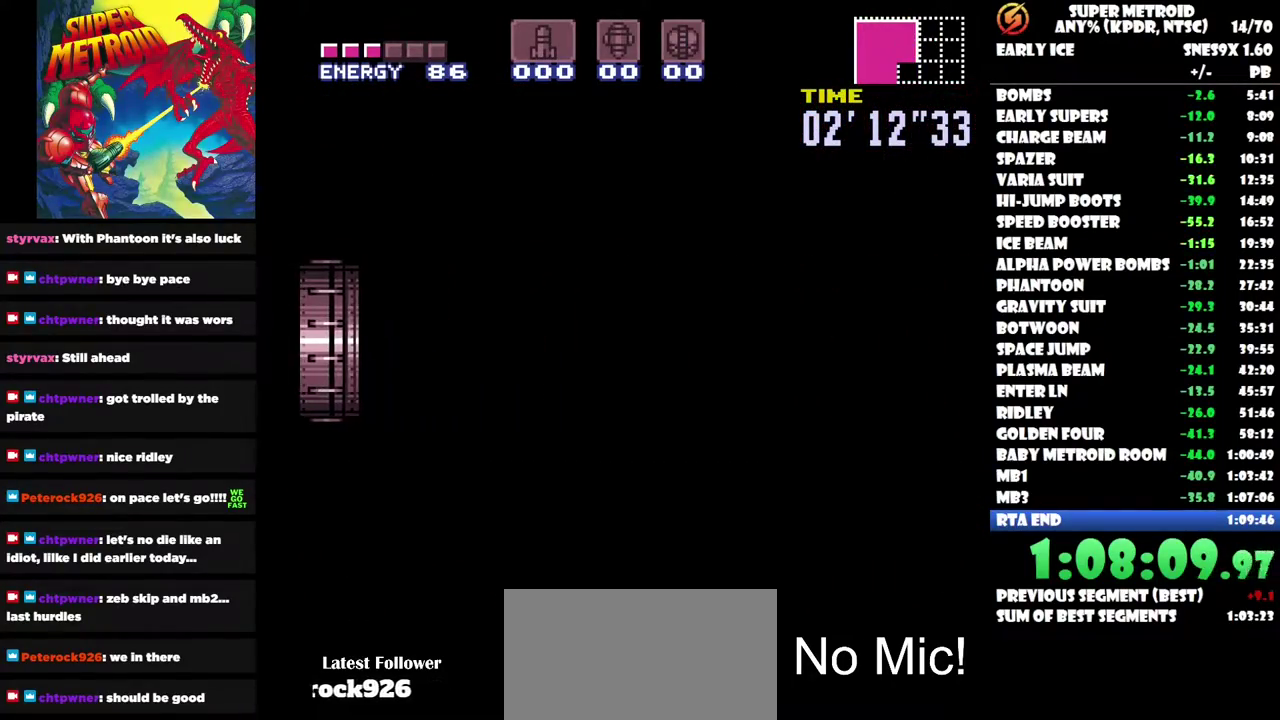
{"buttons": ["DPAD_RIGHT"], "left_stick": "center", "right_stick": "center", "events": [[417, "Y", "down"], [483, "Y", "up"]]}
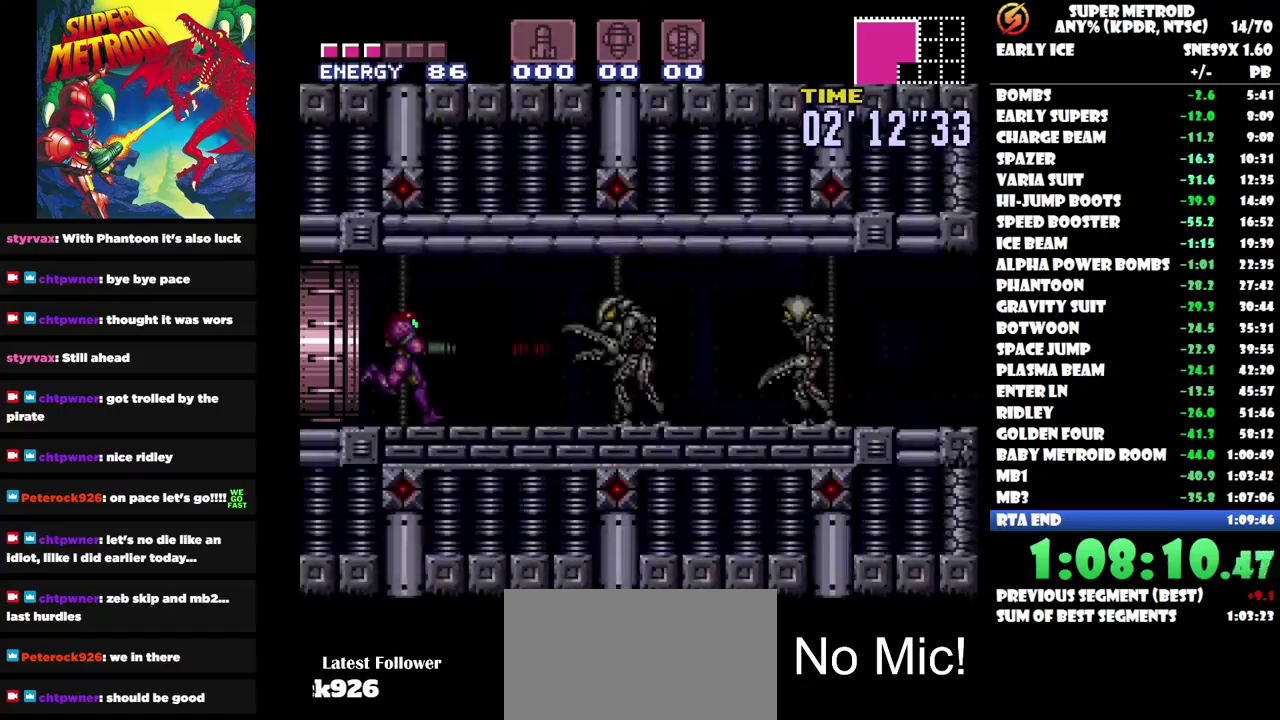
{"buttons": ["DPAD_RIGHT"], "left_stick": "center", "right_stick": "center", "events": [[83, "Y", "down"], [150, "Y", "up"], [233, "Y", "down"], [317, "Y", "up"], [400, "Y", "down"], [483, "Y", "up"]]}
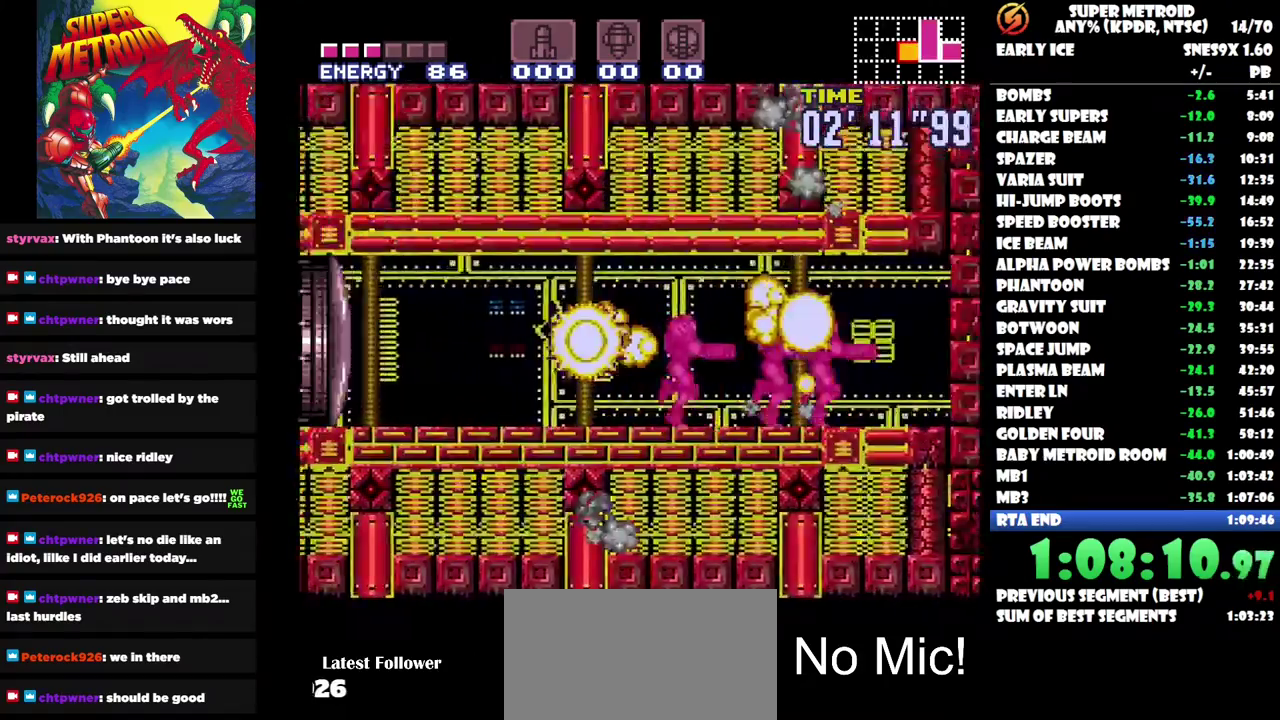
{"buttons": ["DPAD_DOWN", "DPAD_RIGHT"], "left_stick": "center", "right_stick": "center", "events": [[333, "DPAD_DOWN", "down"]]}